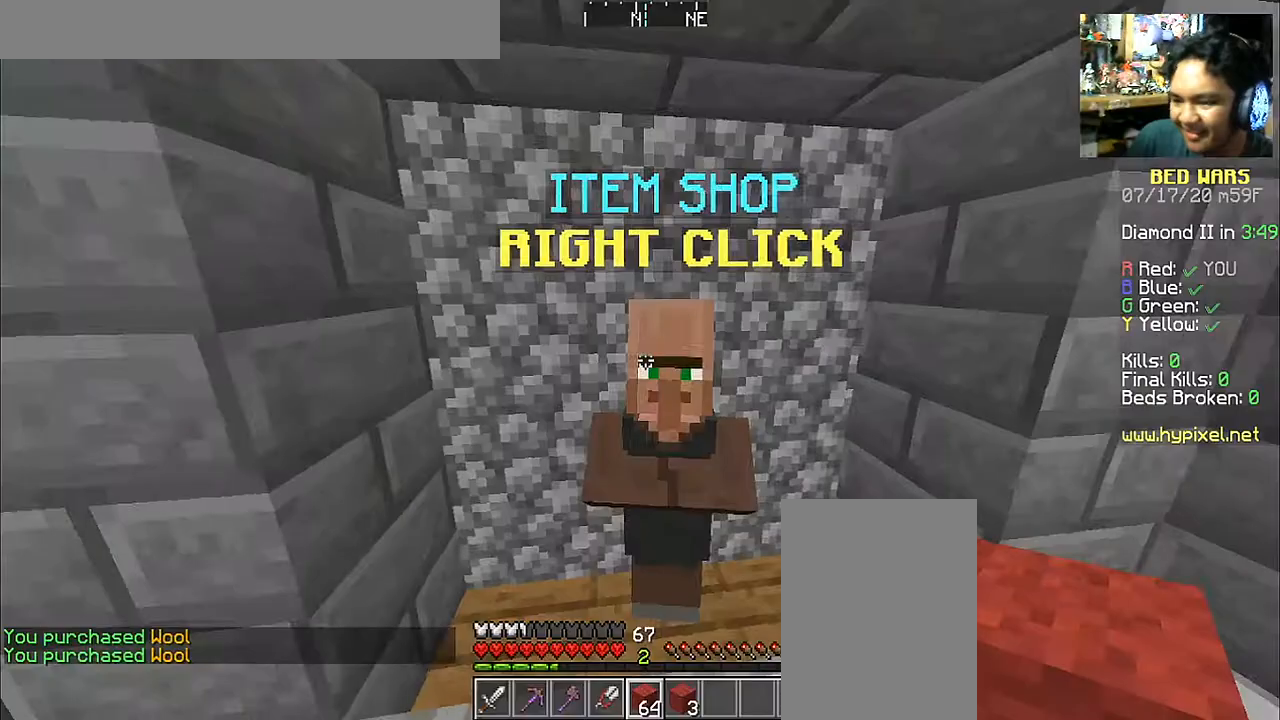
Gameplay with keyboard and mouse; each line is a JSON object with the keys and mouse buttons held at the frame after it. "events" lists presses ("down") and releases ("up") of "a", "d", "s", "space", "w", "mouse_left" and "mouse_right" between this image and that frame as [ms after this image, input, new state], when the widget could be followed in between. "mouse_left", "mouse_right" = the "left", "right" buttons of the "mouse" list. No other keys are recorded. Fast repeated clicks can show as one long hold. Mouse movement is not recorded.
{"keys": ["d", "w"], "mouse": [], "events": [[183, "d", "down"], [183, "w", "down"]]}
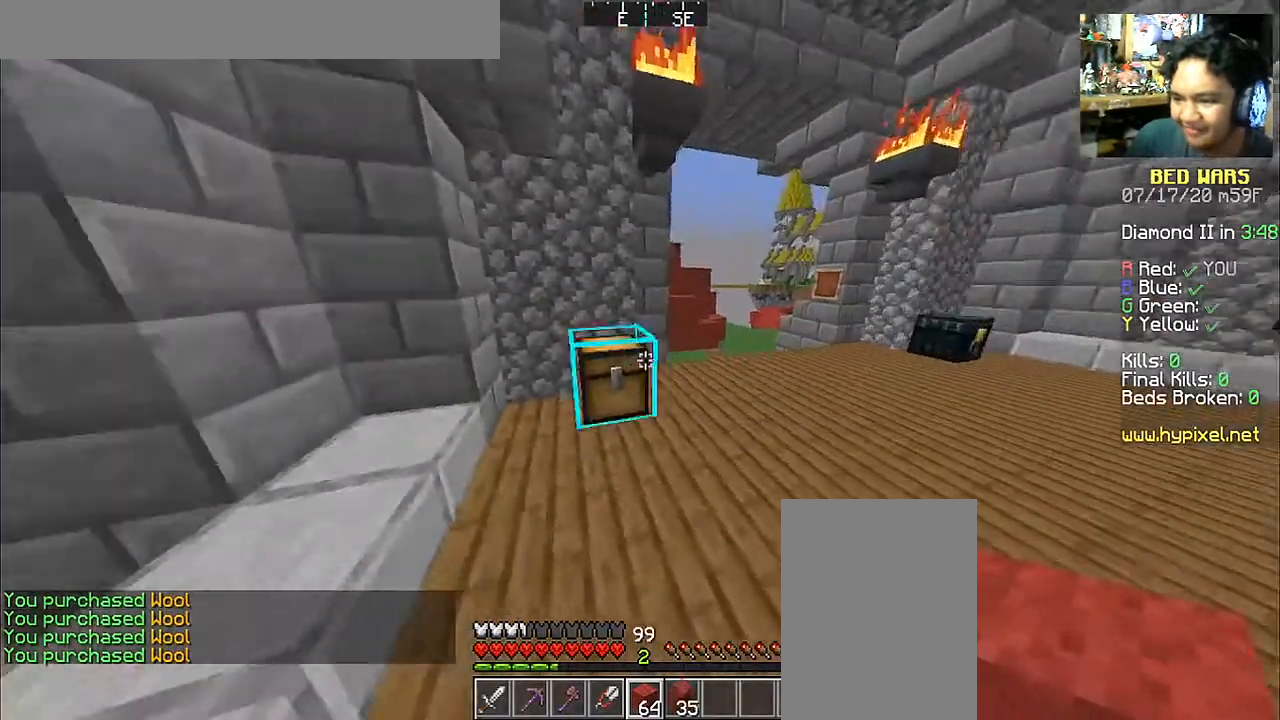
{"keys": ["w"], "mouse": [], "events": [[83, "space", "down"], [283, "d", "up"], [433, "space", "up"]]}
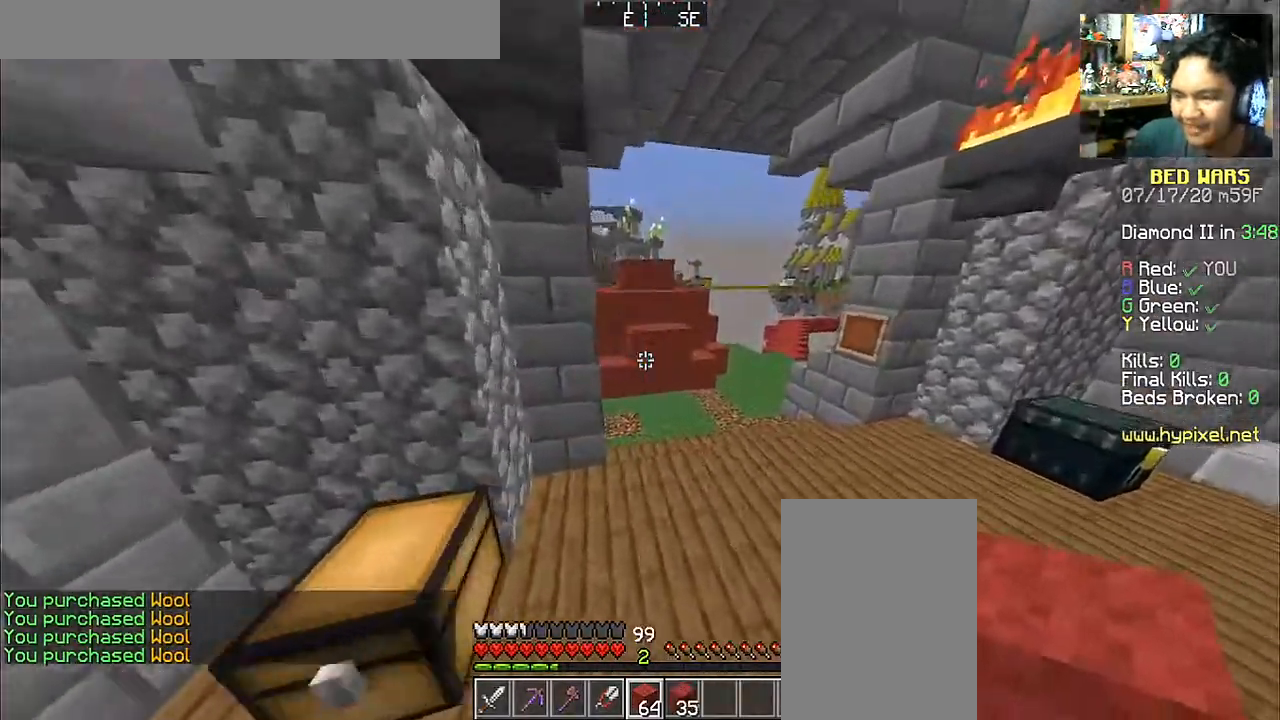
{"keys": ["w"], "mouse": [], "events": []}
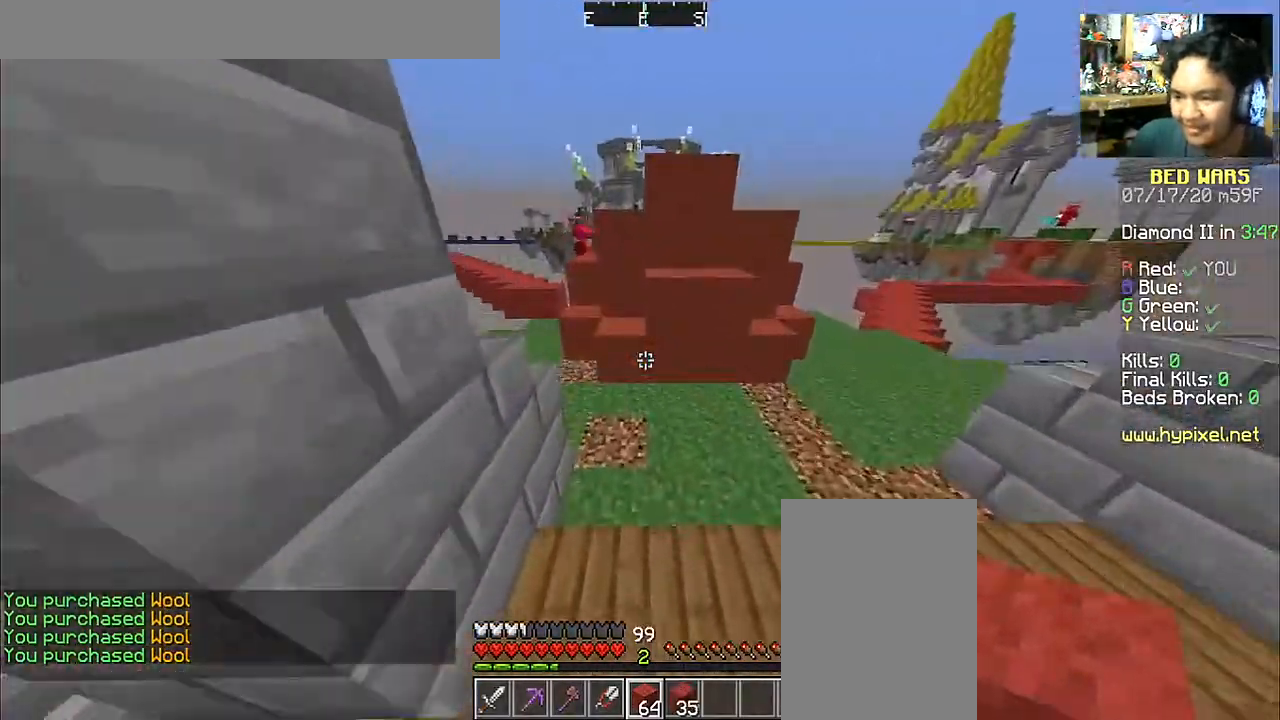
{"keys": ["a", "w"], "mouse": [], "events": [[183, "a", "down"]]}
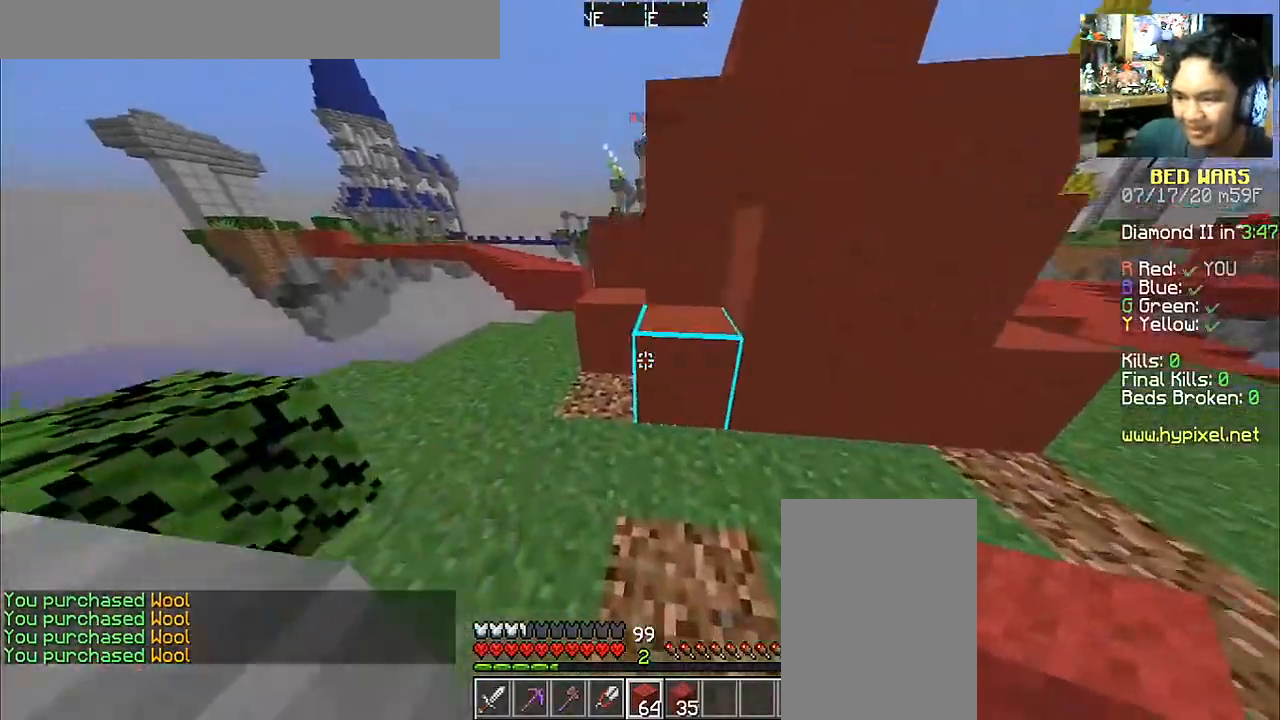
{"keys": ["a", "w"], "mouse": [], "events": []}
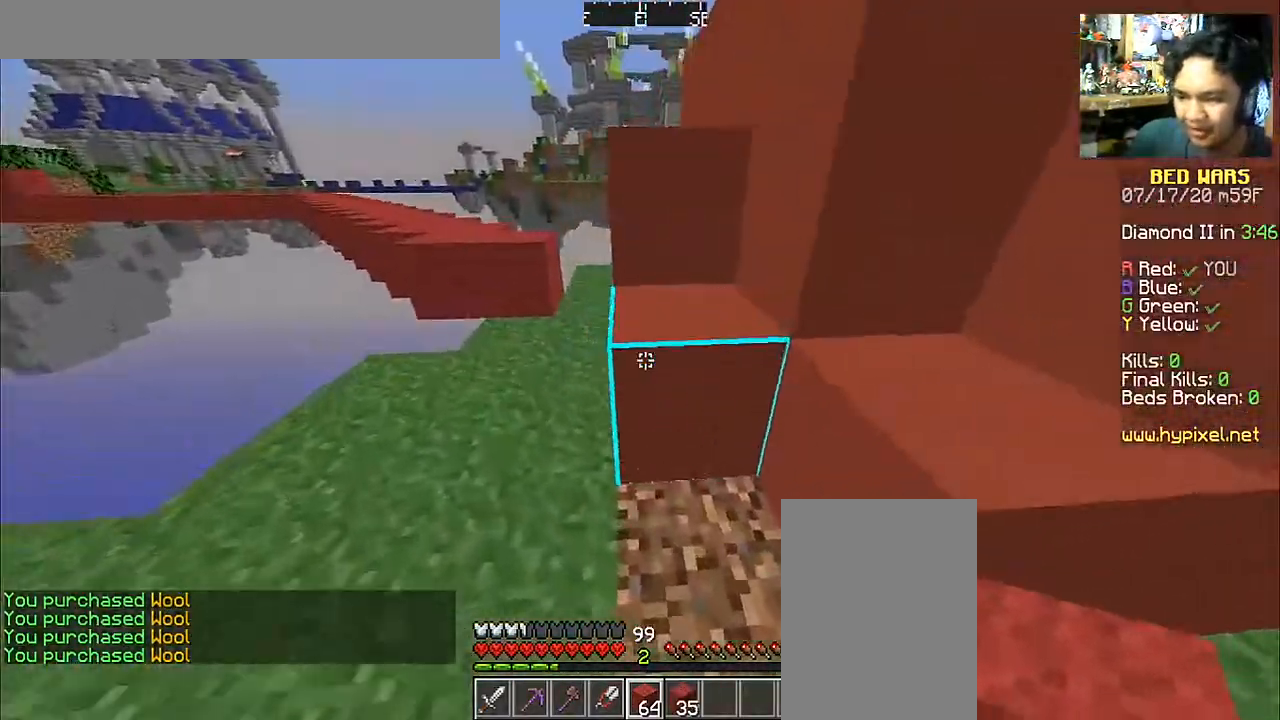
{"keys": ["a", "w"], "mouse": [], "events": [[83, "w", "up"], [233, "w", "down"]]}
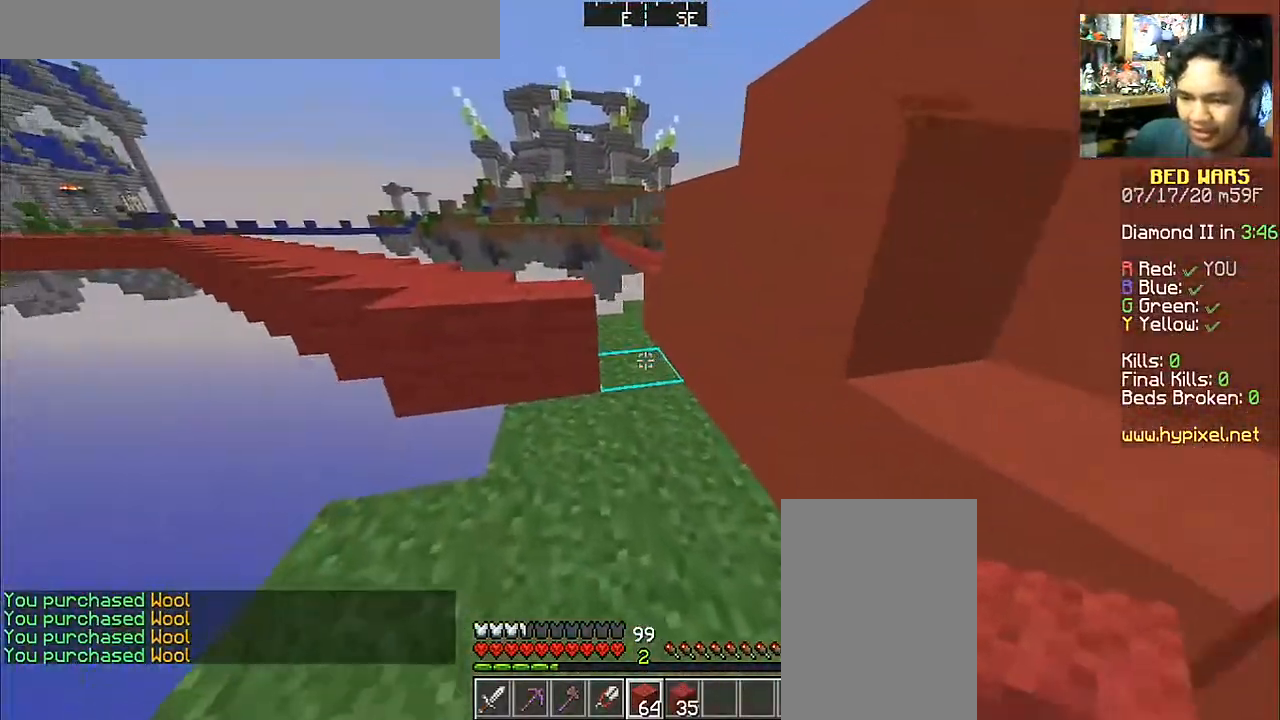
{"keys": ["d", "s"], "mouse": ["right"], "events": [[83, "a", "up"], [83, "w", "up"], [283, "mouse_right", "down"], [283, "s", "down"], [383, "d", "down"], [383, "mouse_right", "up"], [483, "mouse_right", "down"]]}
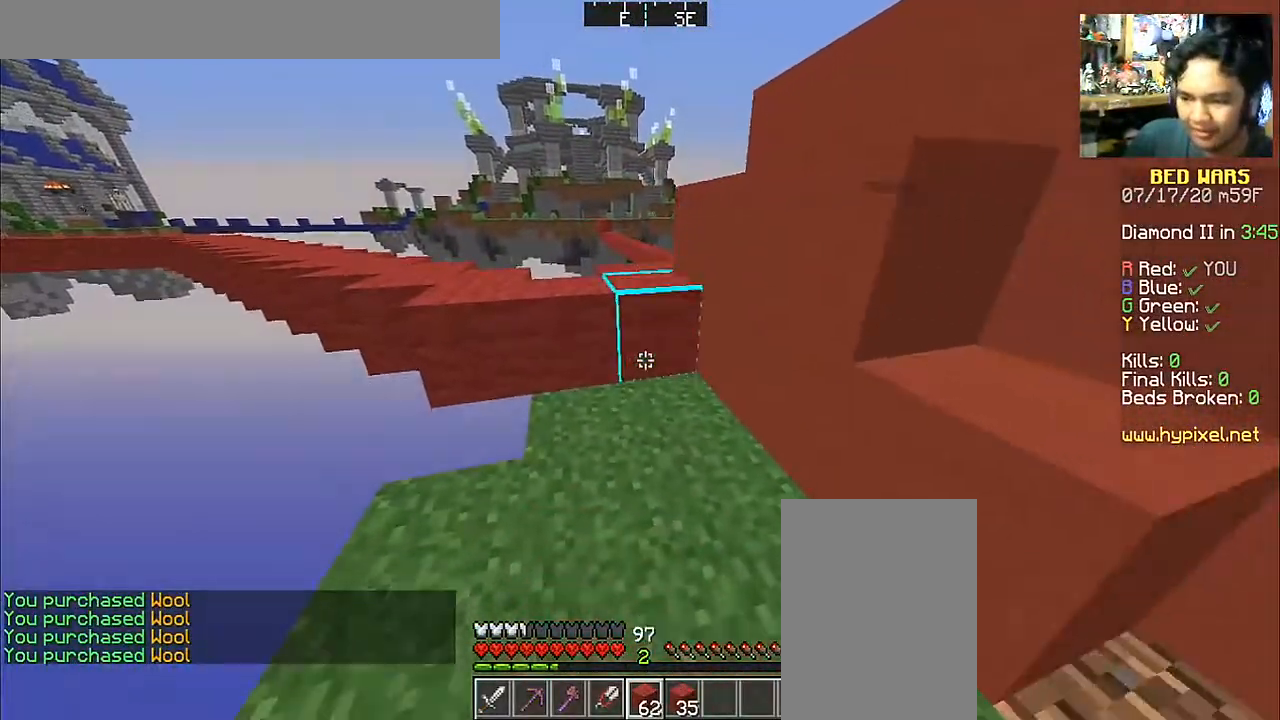
{"keys": [], "mouse": [], "events": [[33, "mouse_right", "up"], [133, "mouse_right", "down"], [183, "mouse_right", "up"], [233, "mouse_right", "down"], [267, "d", "up"], [333, "mouse_right", "up"], [383, "mouse_right", "down"], [383, "s", "up"], [483, "mouse_right", "up"]]}
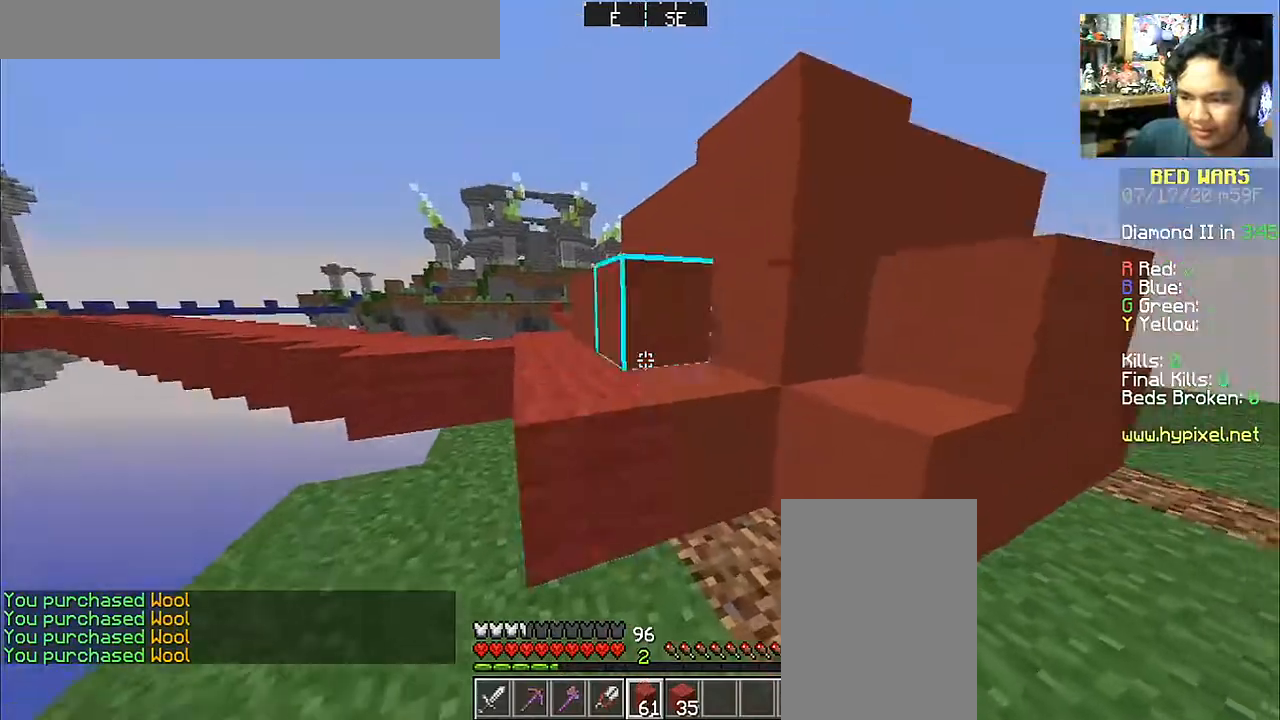
{"keys": [], "mouse": [], "events": [[133, "mouse_right", "down"], [183, "d", "down"], [183, "mouse_right", "up"], [333, "mouse_right", "down"], [417, "d", "up"], [417, "mouse_right", "up"]]}
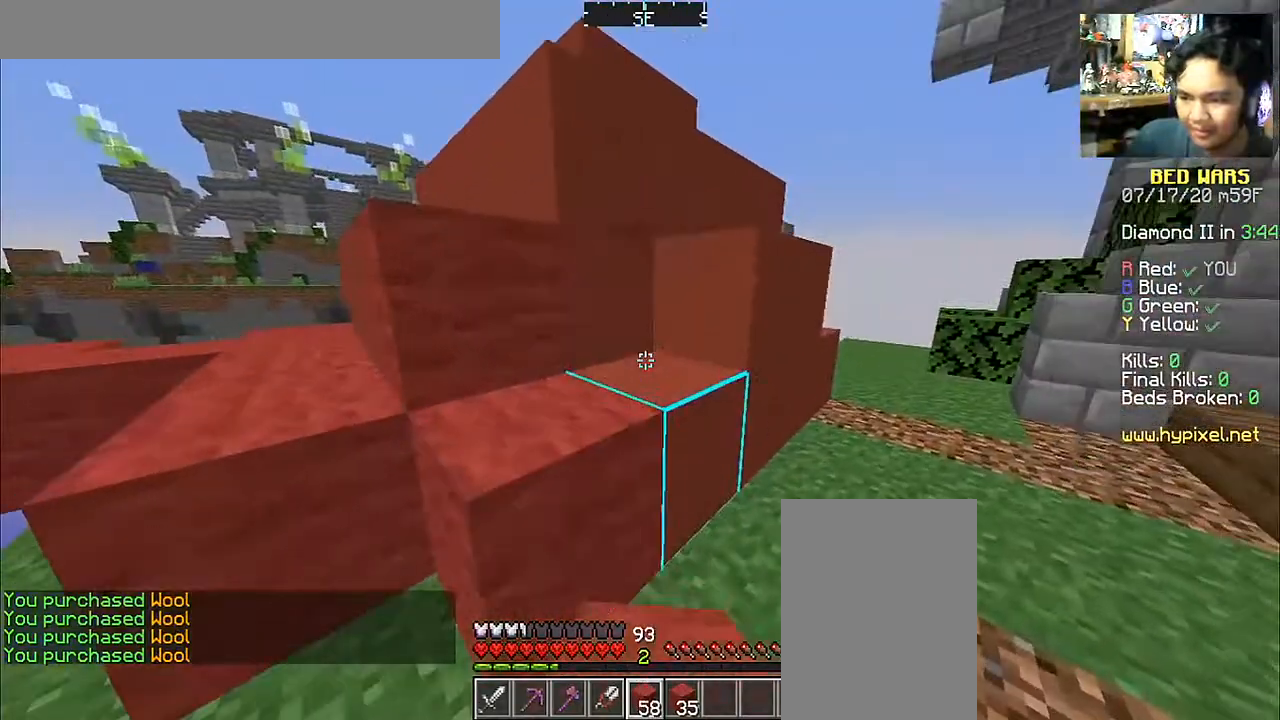
{"keys": ["d"], "mouse": [], "events": [[33, "mouse_right", "down"], [83, "d", "down"], [83, "mouse_right", "up"]]}
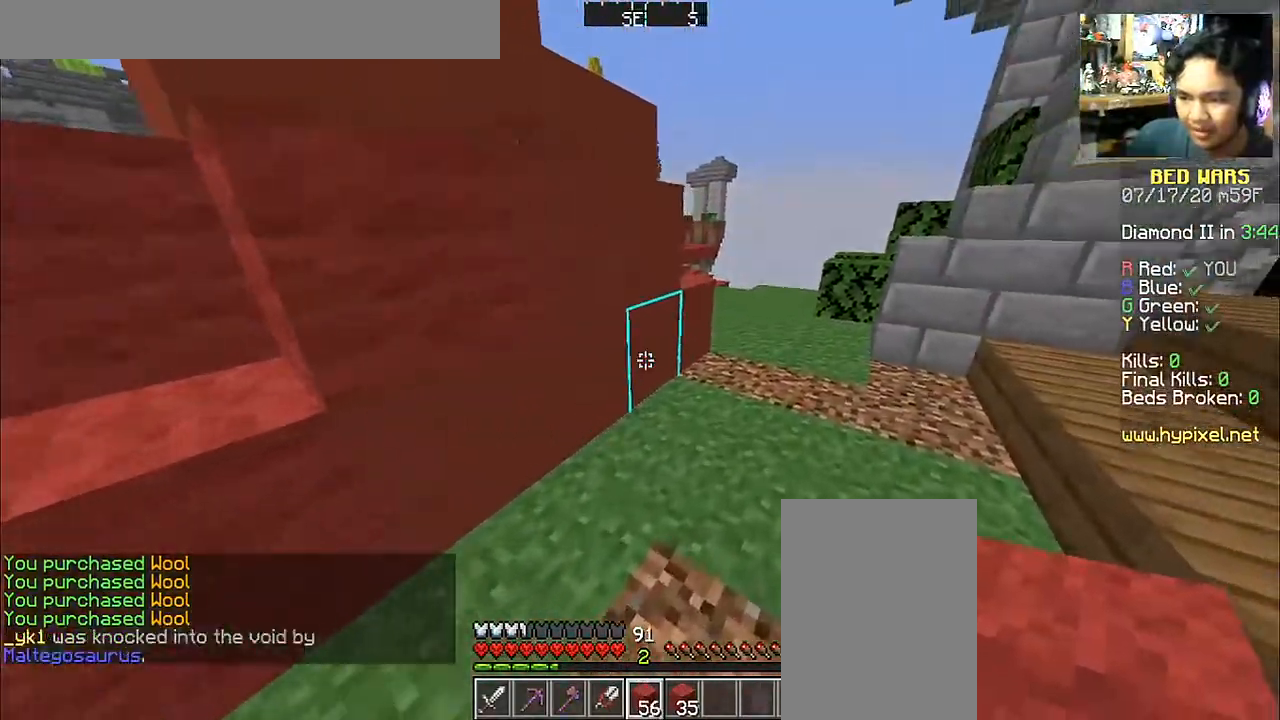
{"keys": [], "mouse": [], "events": [[133, "d", "up"], [183, "mouse_right", "down"], [217, "mouse_right", "up"], [383, "mouse_right", "down"], [483, "mouse_right", "up"]]}
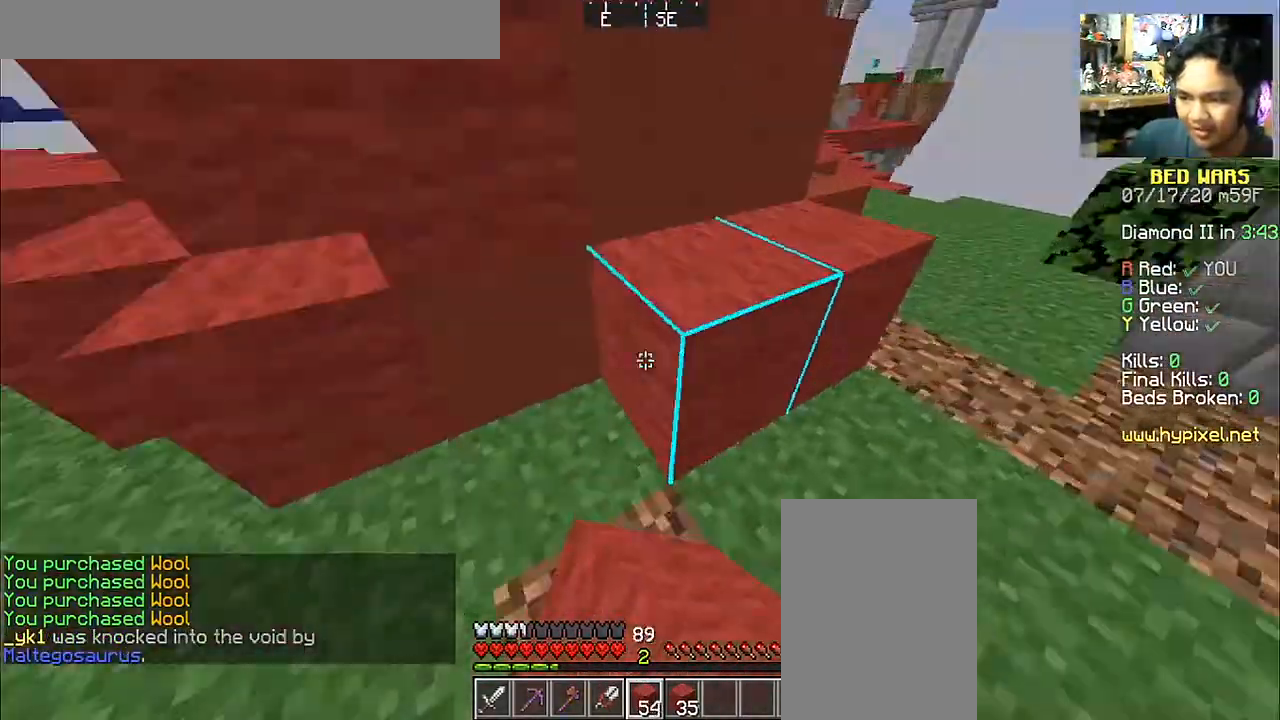
{"keys": ["d"], "mouse": [], "events": [[83, "mouse_right", "down"], [183, "d", "down"], [183, "mouse_right", "up"]]}
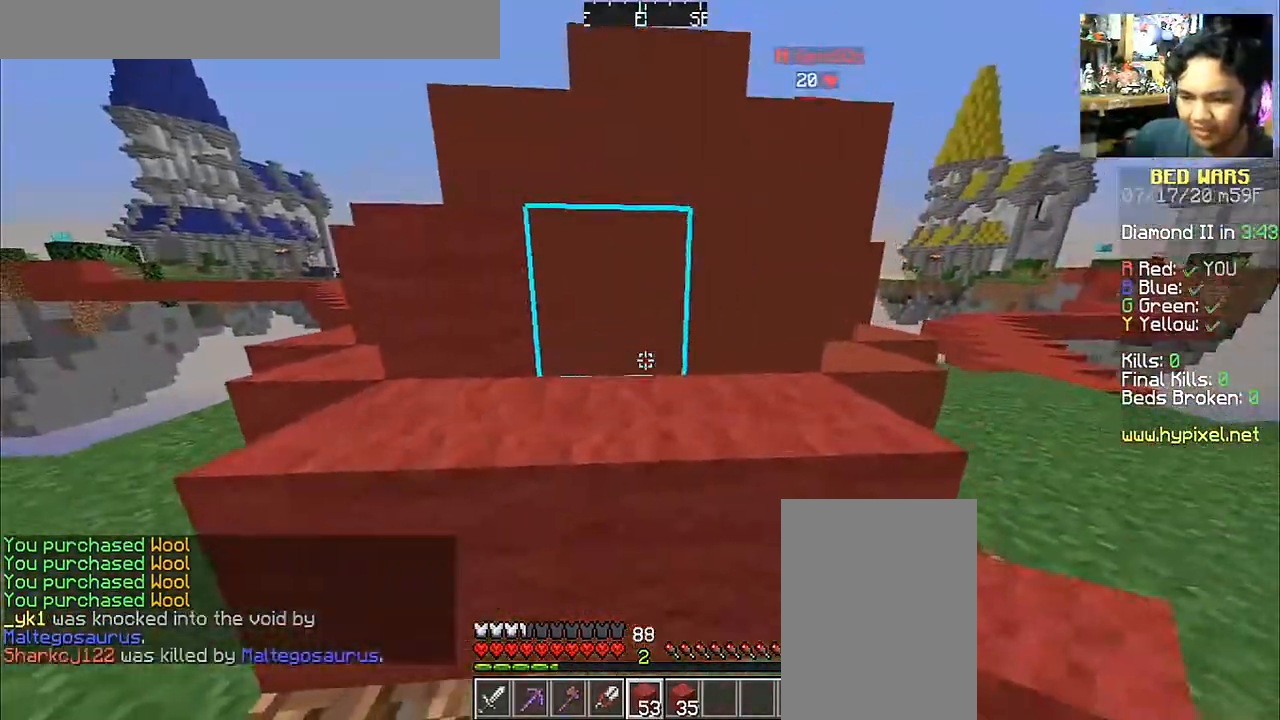
{"keys": [], "mouse": [], "events": [[33, "mouse_right", "down"], [133, "mouse_right", "up"], [283, "mouse_right", "down"], [333, "d", "up"], [333, "mouse_right", "up"]]}
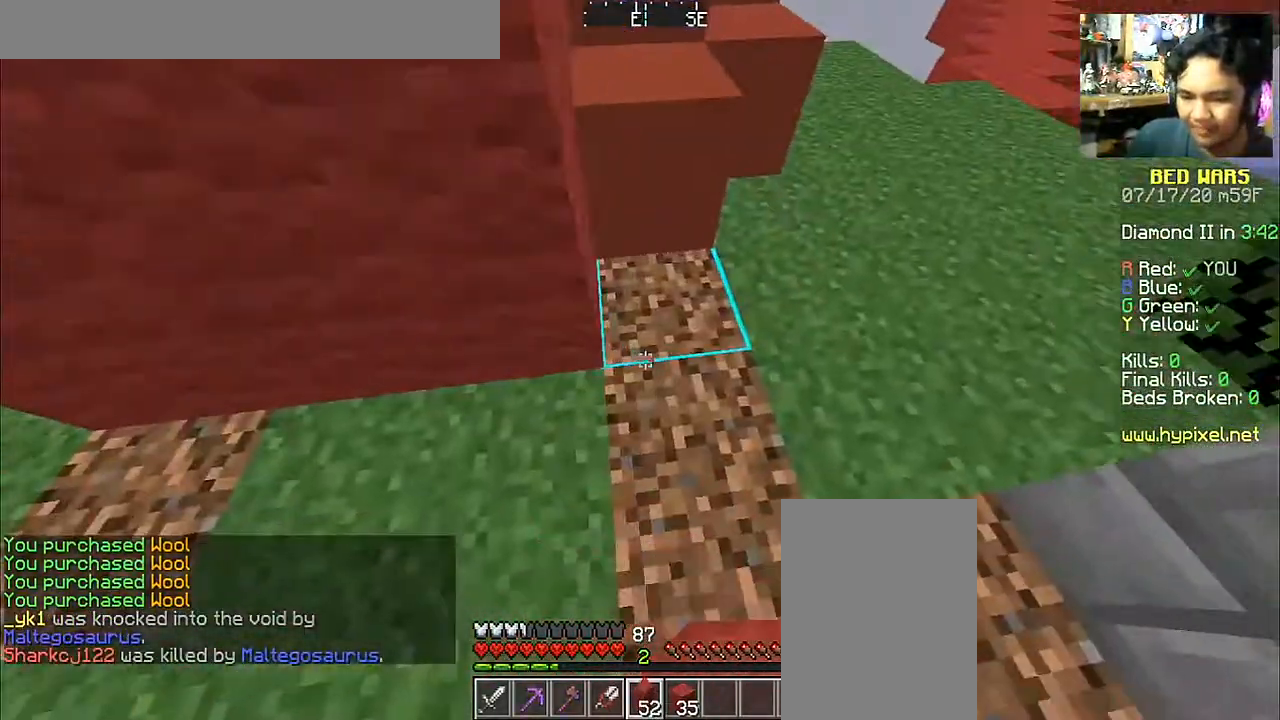
{"keys": ["w"], "mouse": [], "events": [[33, "mouse_right", "down"], [67, "a", "down"], [67, "w", "down"], [117, "mouse_right", "up"], [467, "a", "up"]]}
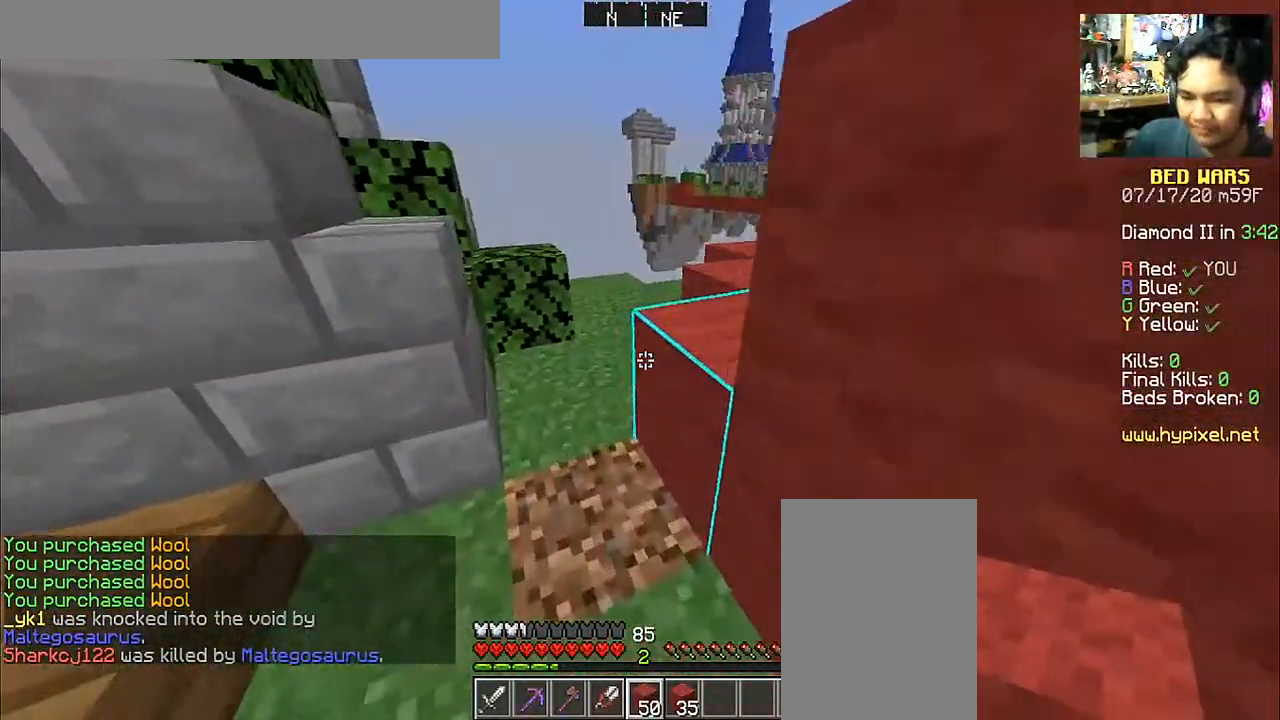
{"keys": ["w"], "mouse": [], "events": []}
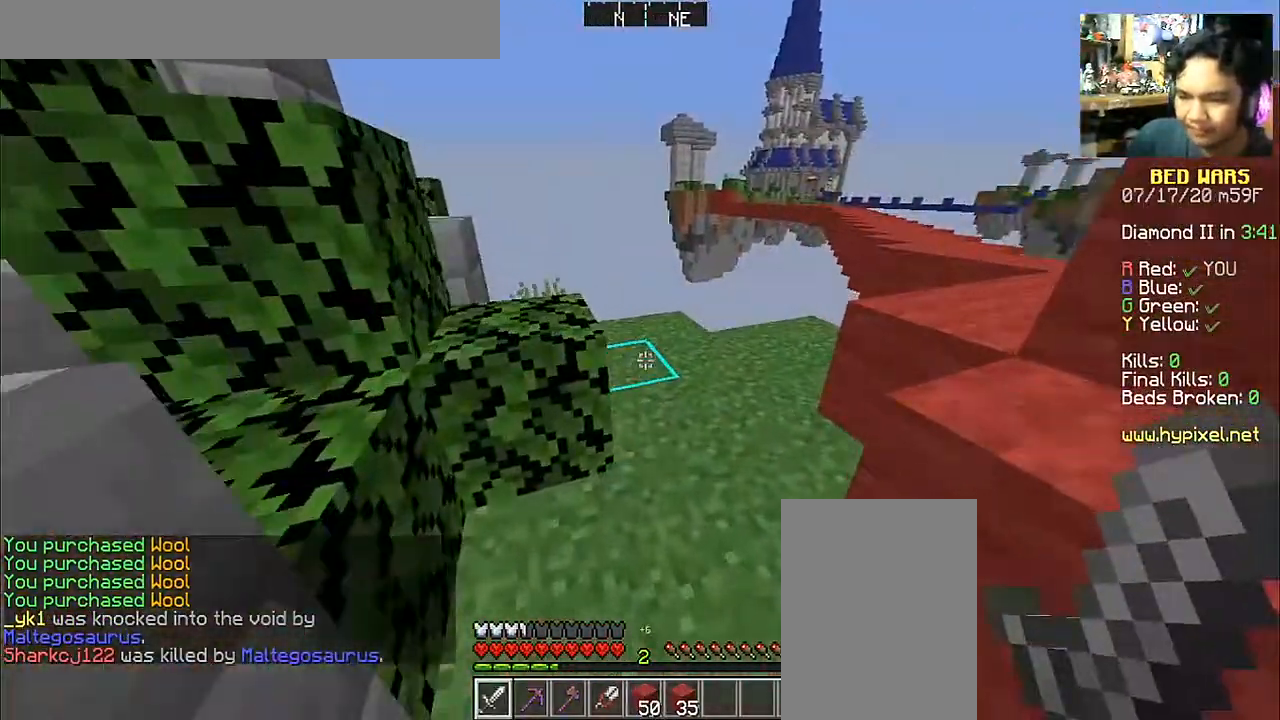
{"keys": ["w"], "mouse": [], "events": [[233, "a", "down"], [383, "a", "up"]]}
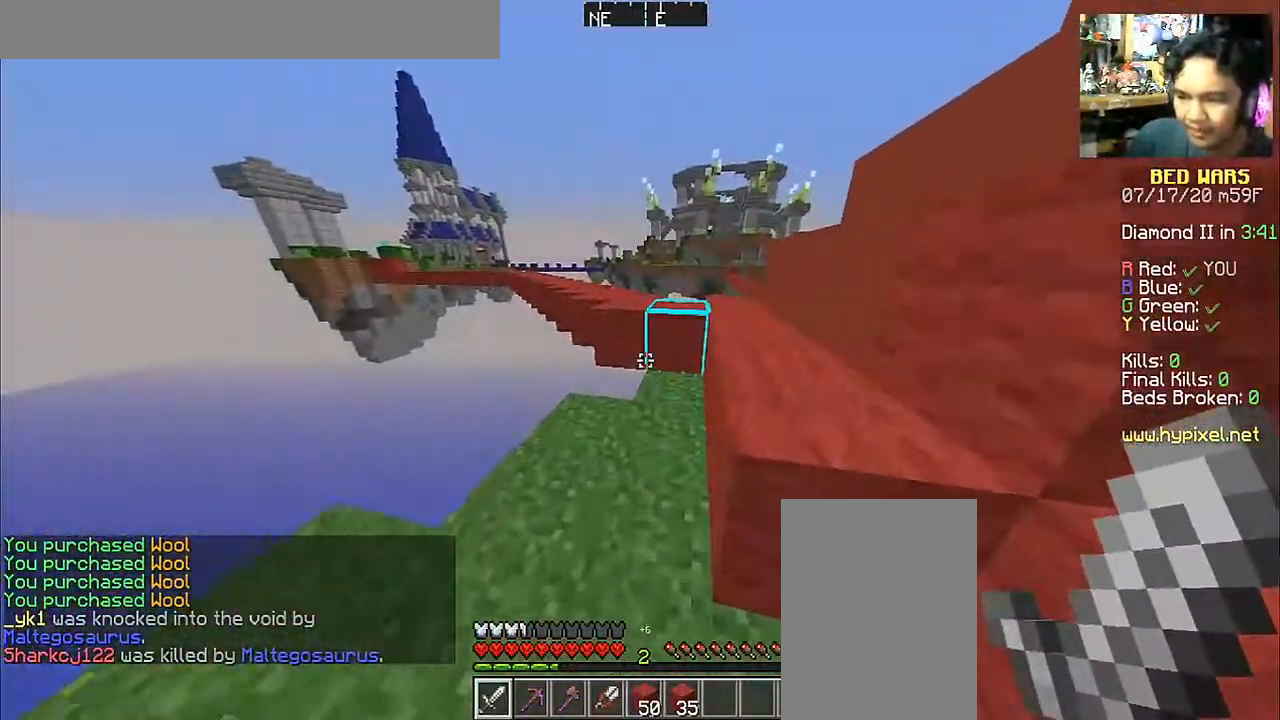
{"keys": ["d", "w"], "mouse": [], "events": [[83, "d", "down"], [333, "space", "down"], [433, "space", "up"]]}
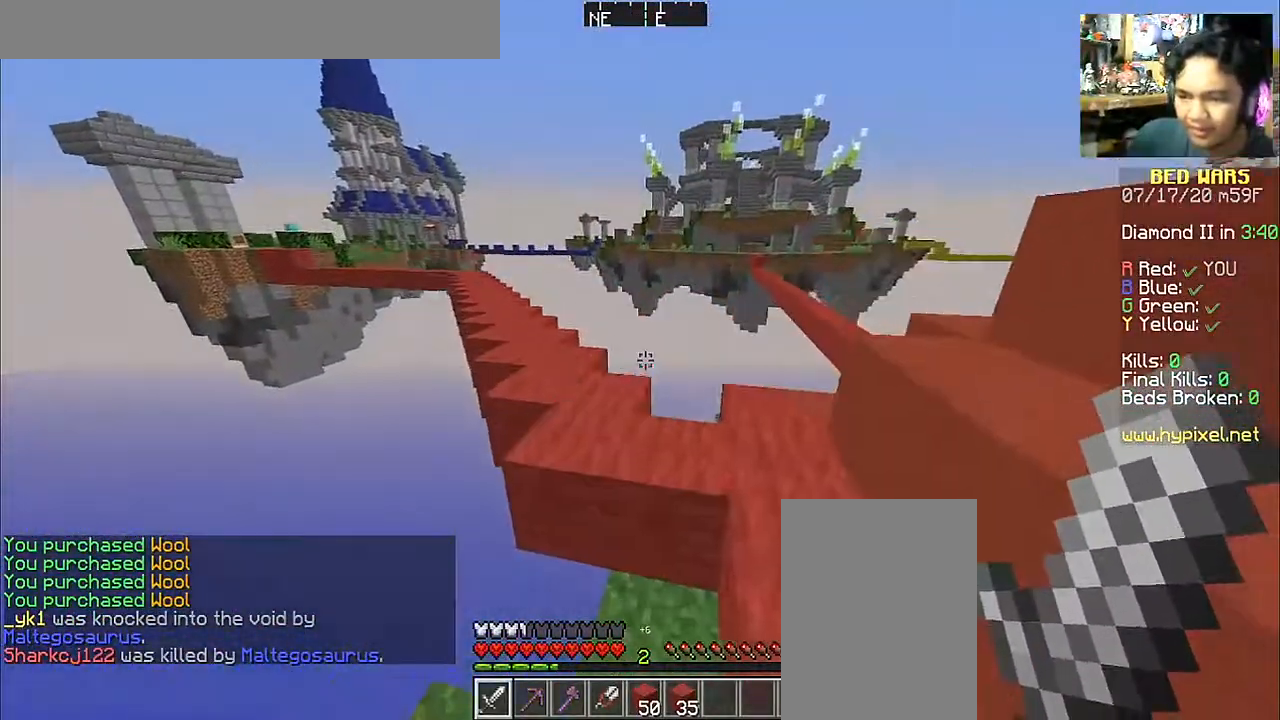
{"keys": [], "mouse": [], "events": [[233, "w", "up"], [283, "d", "up"]]}
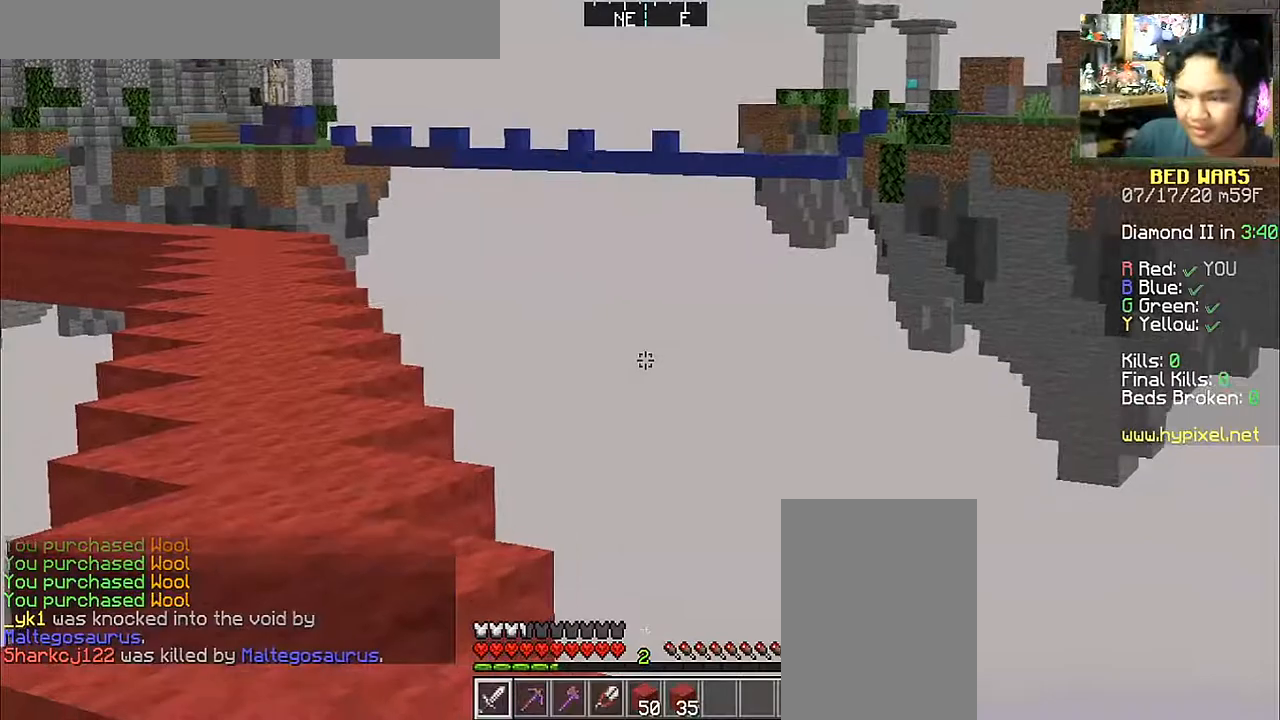
{"keys": [], "mouse": [], "events": []}
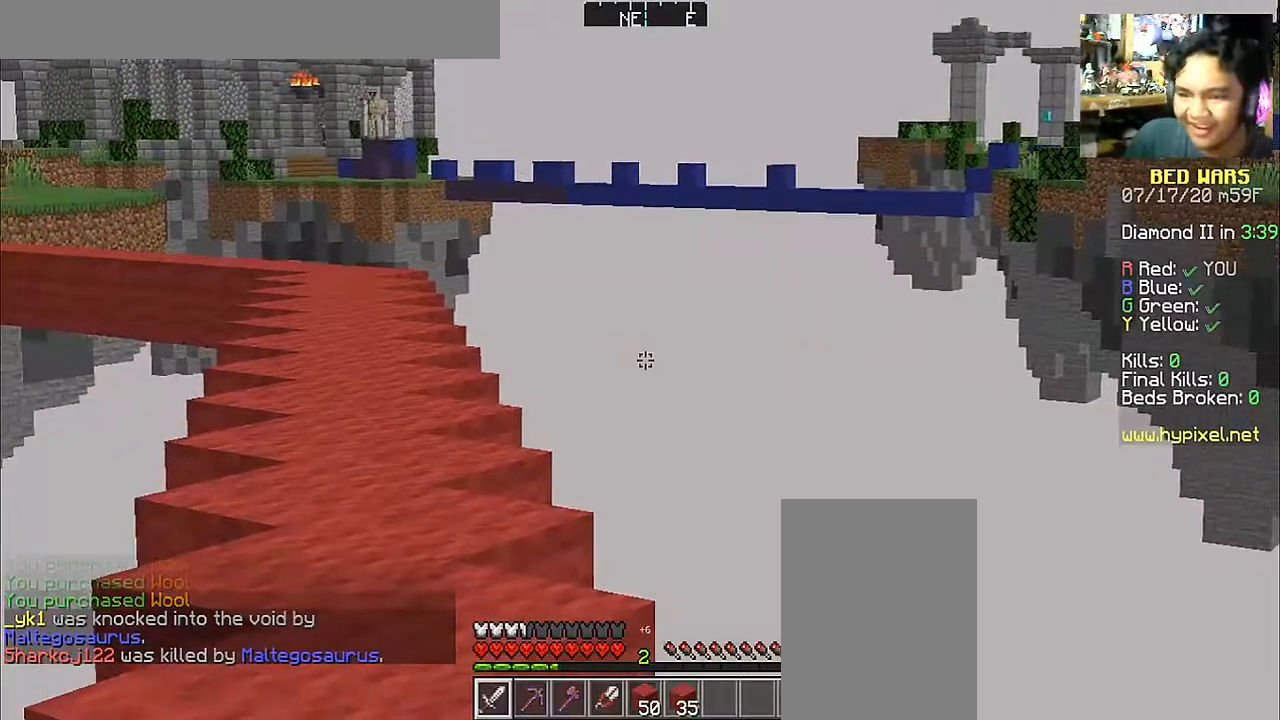
{"keys": ["w"], "mouse": [], "events": [[233, "w", "down"]]}
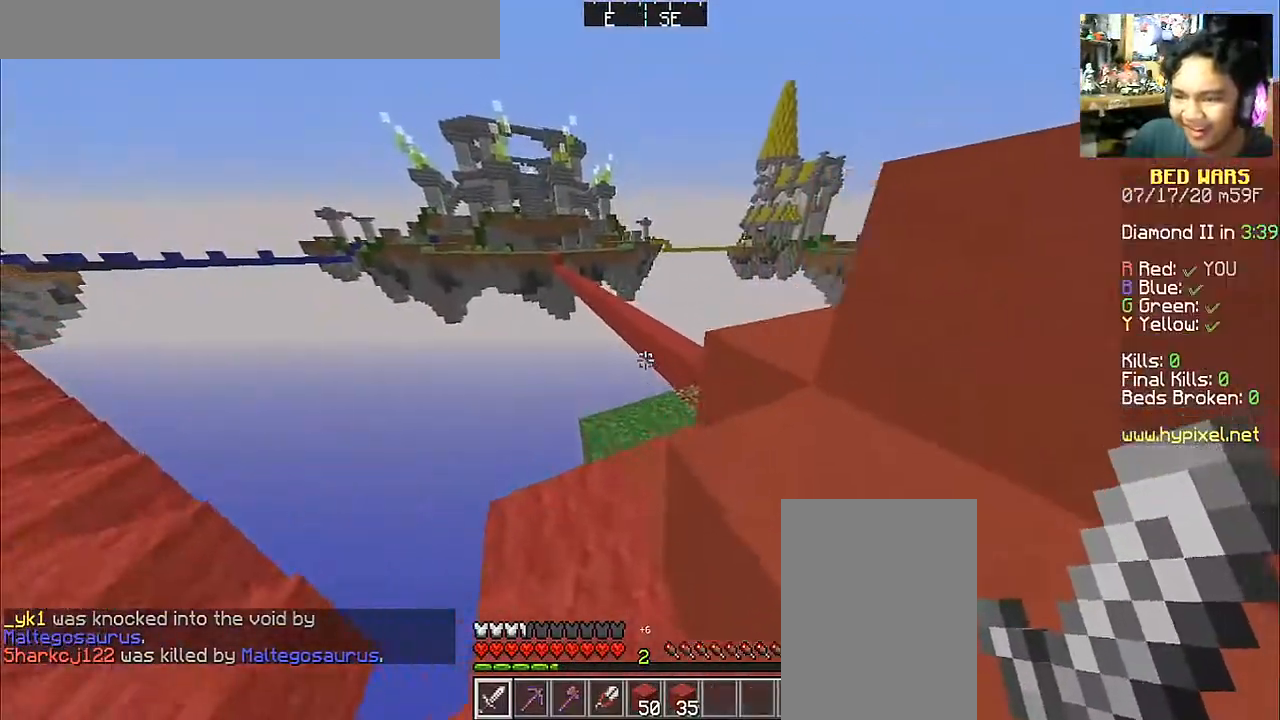
{"keys": ["w"], "mouse": [], "events": [[267, "d", "down"], [417, "d", "up"]]}
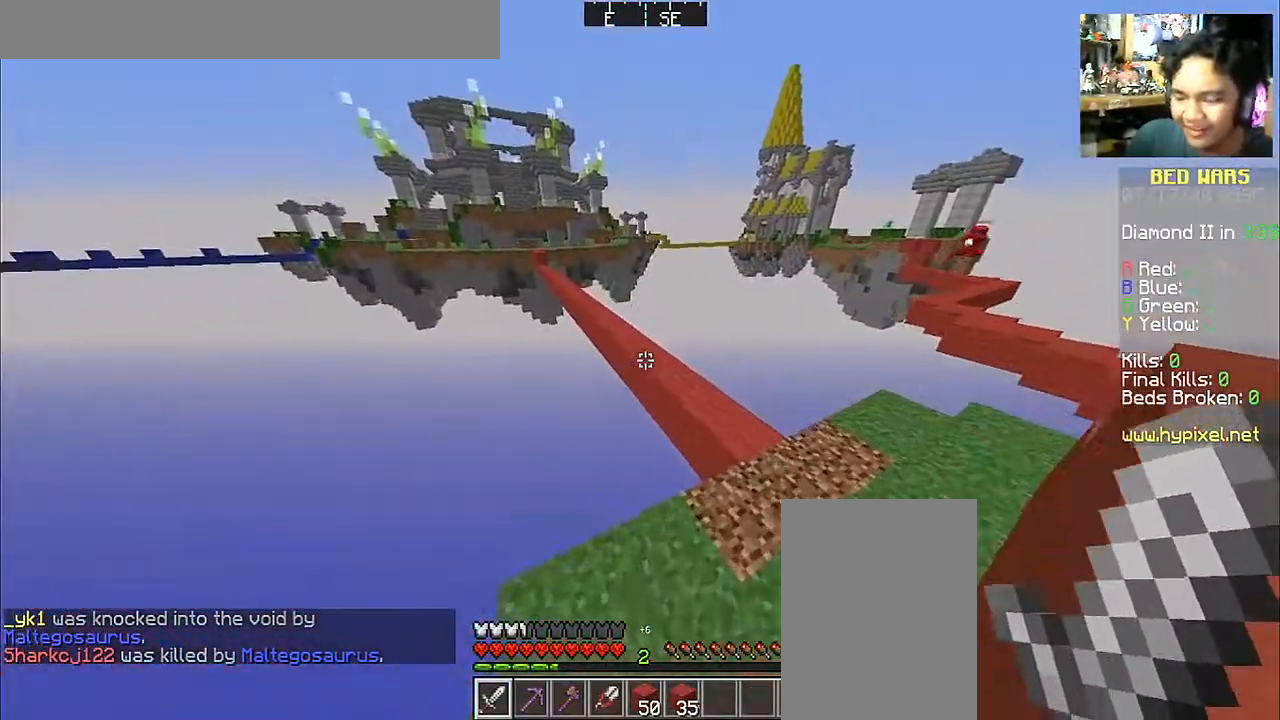
{"keys": ["d", "w"], "mouse": [], "events": [[67, "d", "down"]]}